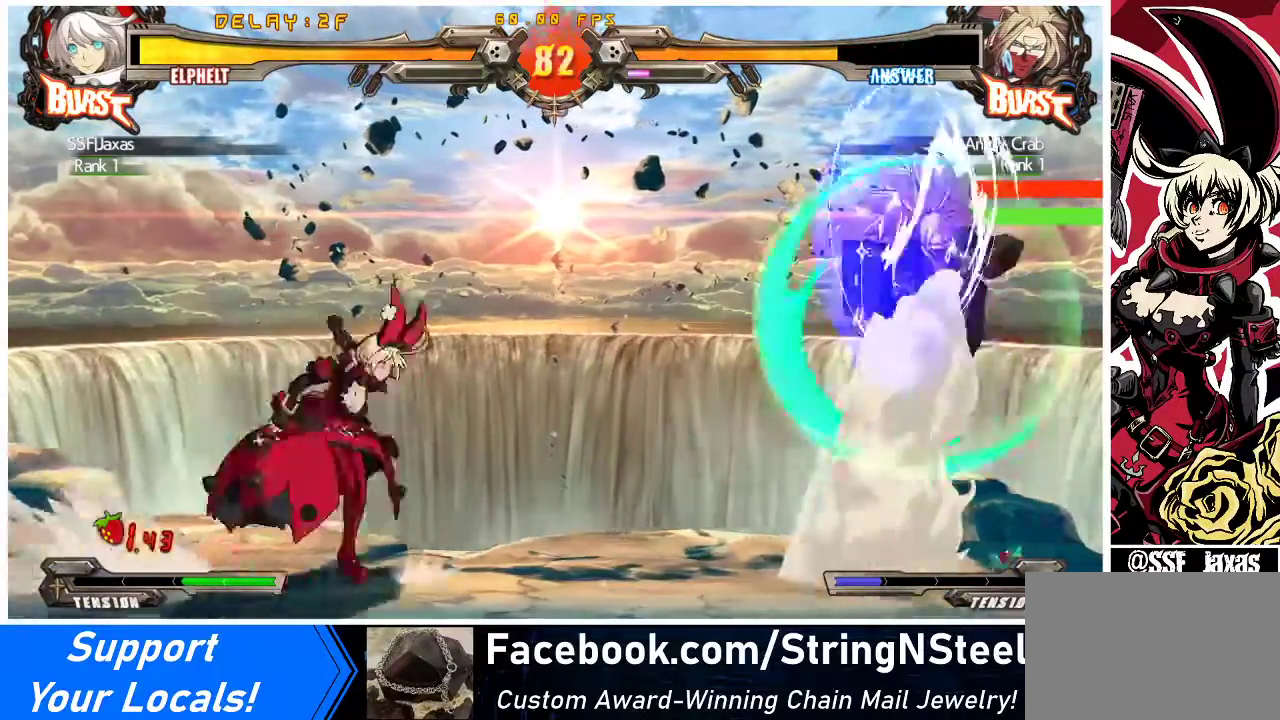
Gameplay with a controller (arcade stick); each line is a JSON object with the inputs held at the frame after it. "events" lists button and stick changes between this image and that frame as [ms after this image, input, new state], when the widget could be followed in between. Not read: L3 R3 other_buttons.
{"buttons": ["DPAD_RIGHT"], "events": [[33, "SQUARE", "down"], [33, "TRIANGLE", "down"], [67, "DPAD_DOWN", "up"], [67, "SQUARE", "up"], [67, "TRIANGLE", "up"], [367, "DPAD_LEFT", "up"], [367, "DPAD_RIGHT", "down"], [467, "DPAD_RIGHT", "up"], [500, "DPAD_RIGHT", "down"]]}
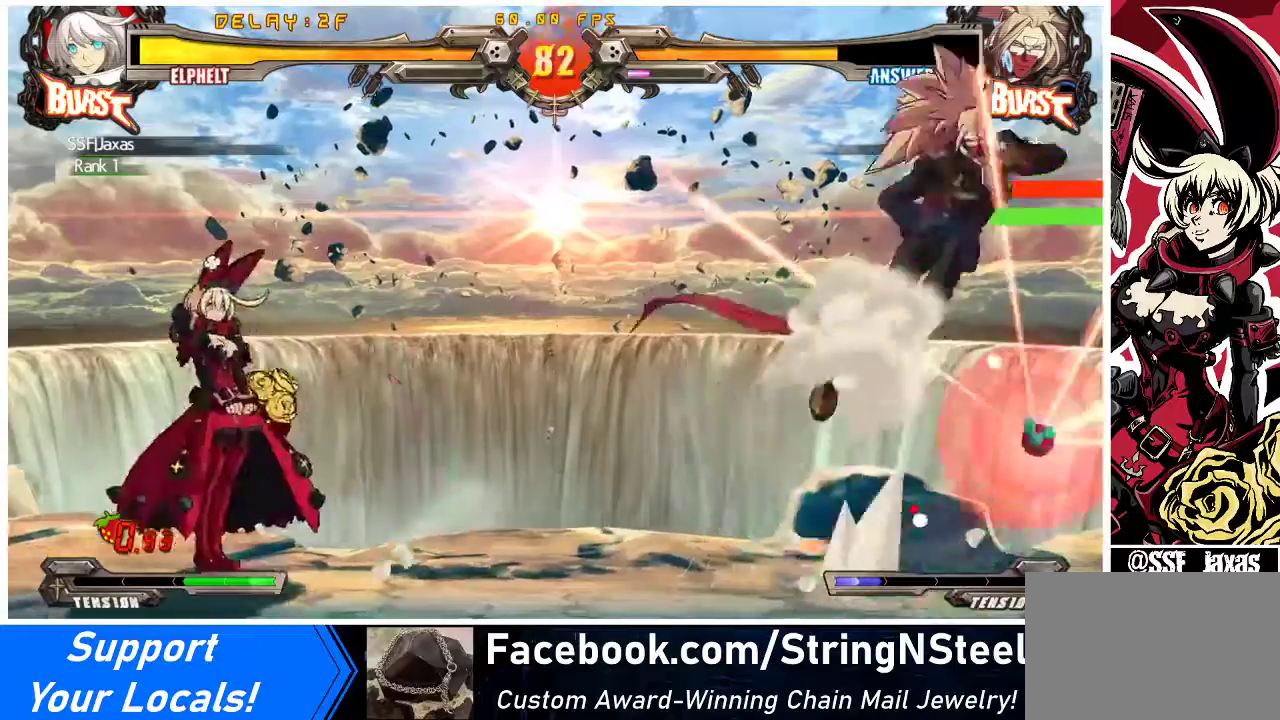
{"buttons": ["DPAD_LEFT"], "events": [[200, "DPAD_UP", "down"], [233, "DPAD_LEFT", "down"], [233, "DPAD_RIGHT", "up"], [300, "DPAD_UP", "up"], [367, "SQUARE", "down"], [367, "TRIANGLE", "down"], [467, "SQUARE", "up"], [467, "TRIANGLE", "up"]]}
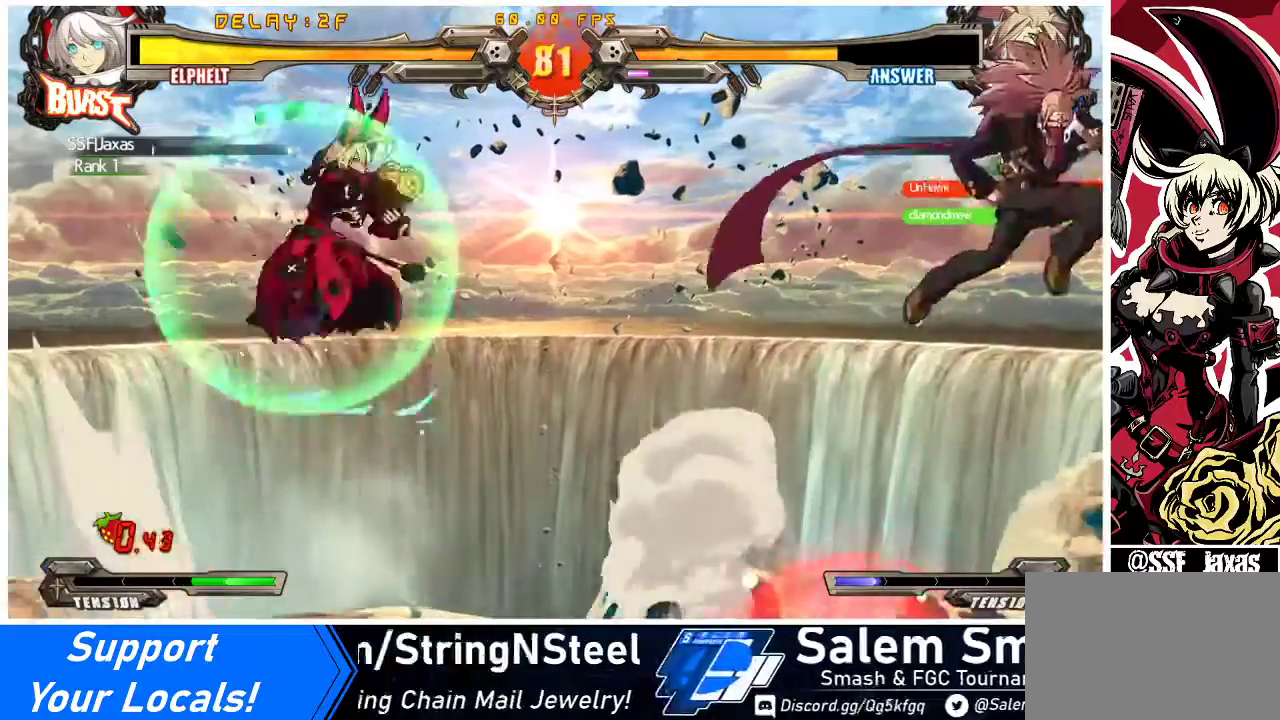
{"buttons": ["DPAD_RIGHT"], "events": [[133, "DPAD_LEFT", "up"], [200, "DPAD_RIGHT", "down"], [267, "DPAD_RIGHT", "up"], [367, "DPAD_RIGHT", "down"]]}
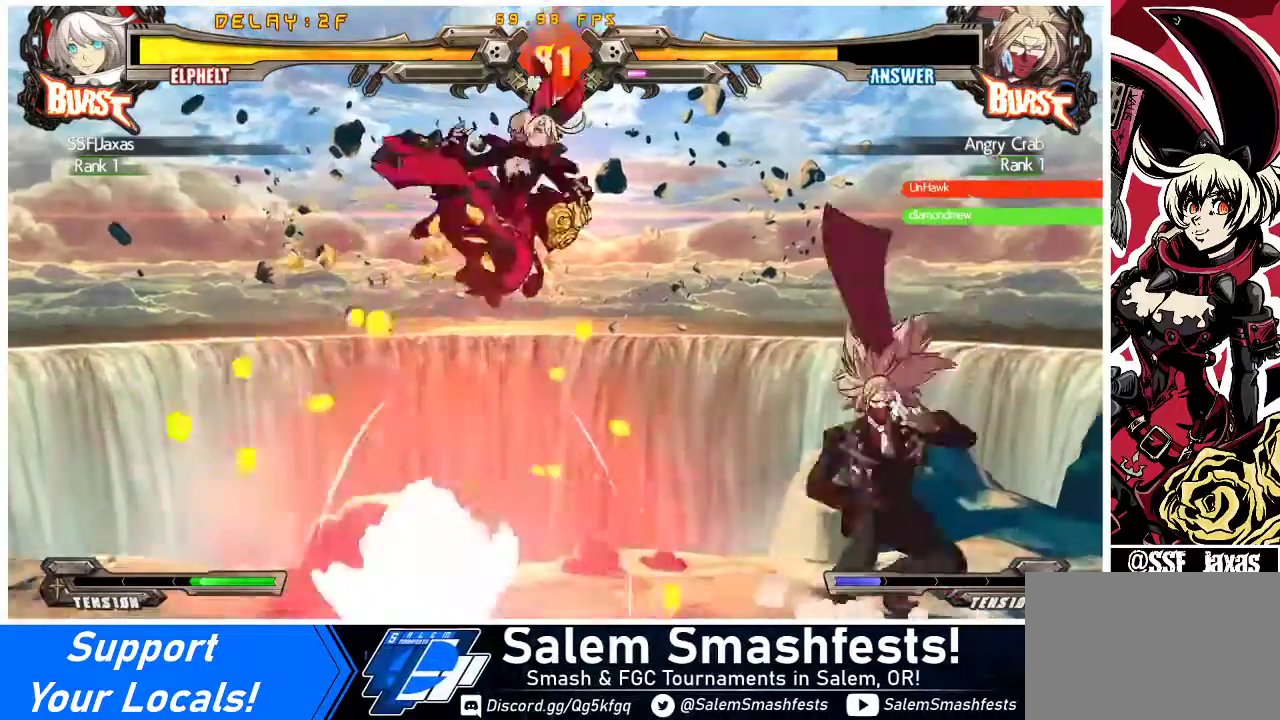
{"buttons": [], "events": [[67, "DPAD_RIGHT", "up"], [200, "TRIANGLE", "down"], [300, "DPAD_RIGHT", "down"], [333, "TRIANGLE", "up"], [500, "DPAD_RIGHT", "up"]]}
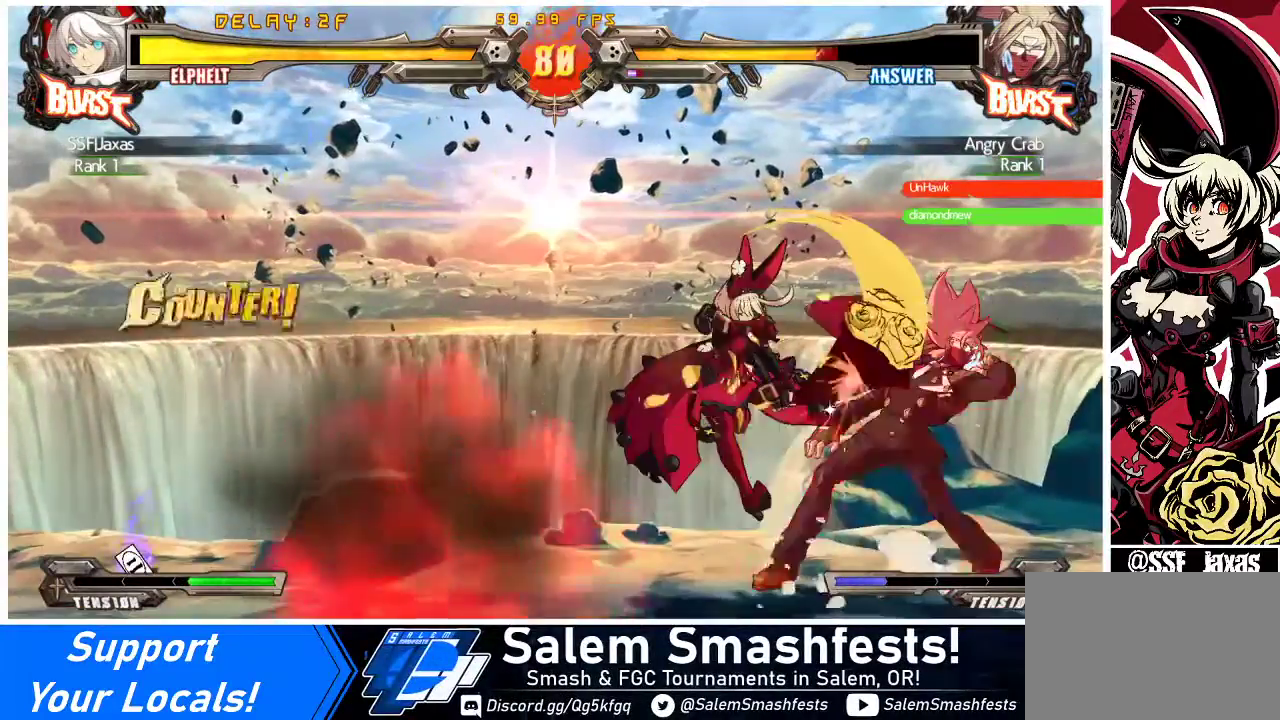
{"buttons": [], "events": [[100, "TRIANGLE", "down"], [267, "TRIANGLE", "up"], [333, "TRIANGLE", "down"], [433, "TRIANGLE", "up"]]}
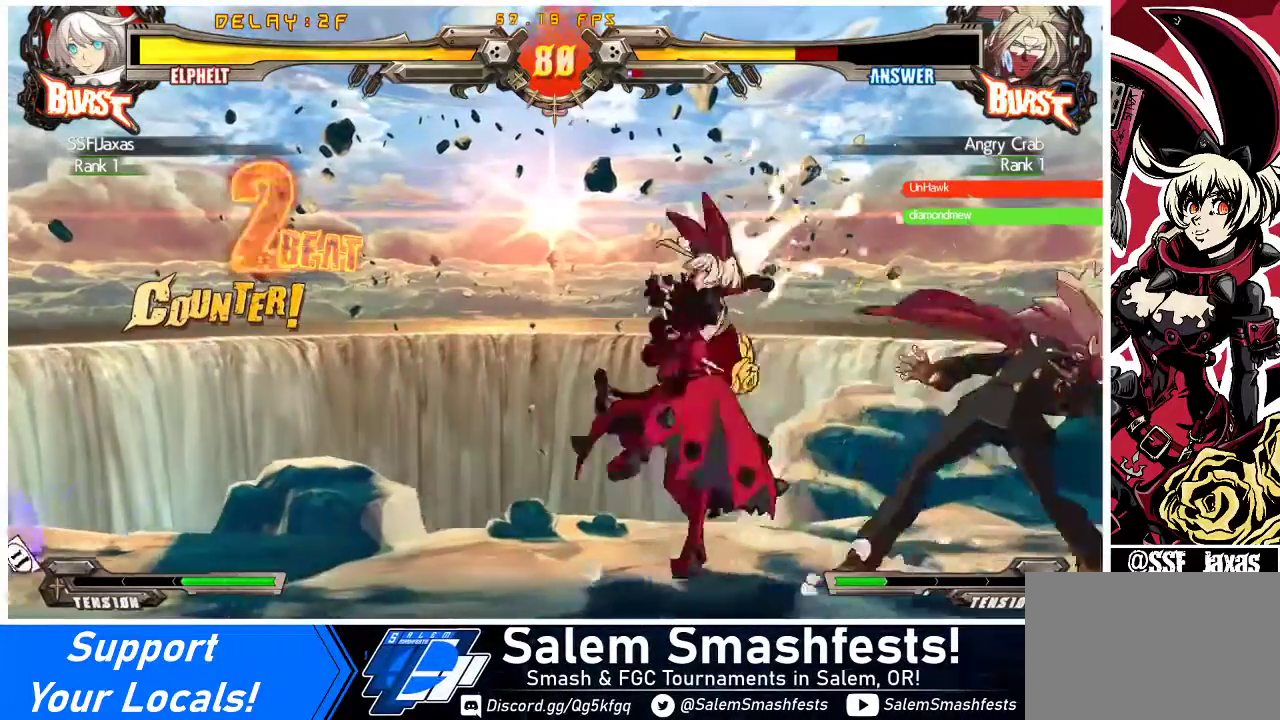
{"buttons": ["DPAD_DOWN", "DPAD_LEFT"], "events": [[200, "R1", "down"], [400, "DPAD_DOWN", "down"], [467, "R1", "up"], [500, "DPAD_LEFT", "down"]]}
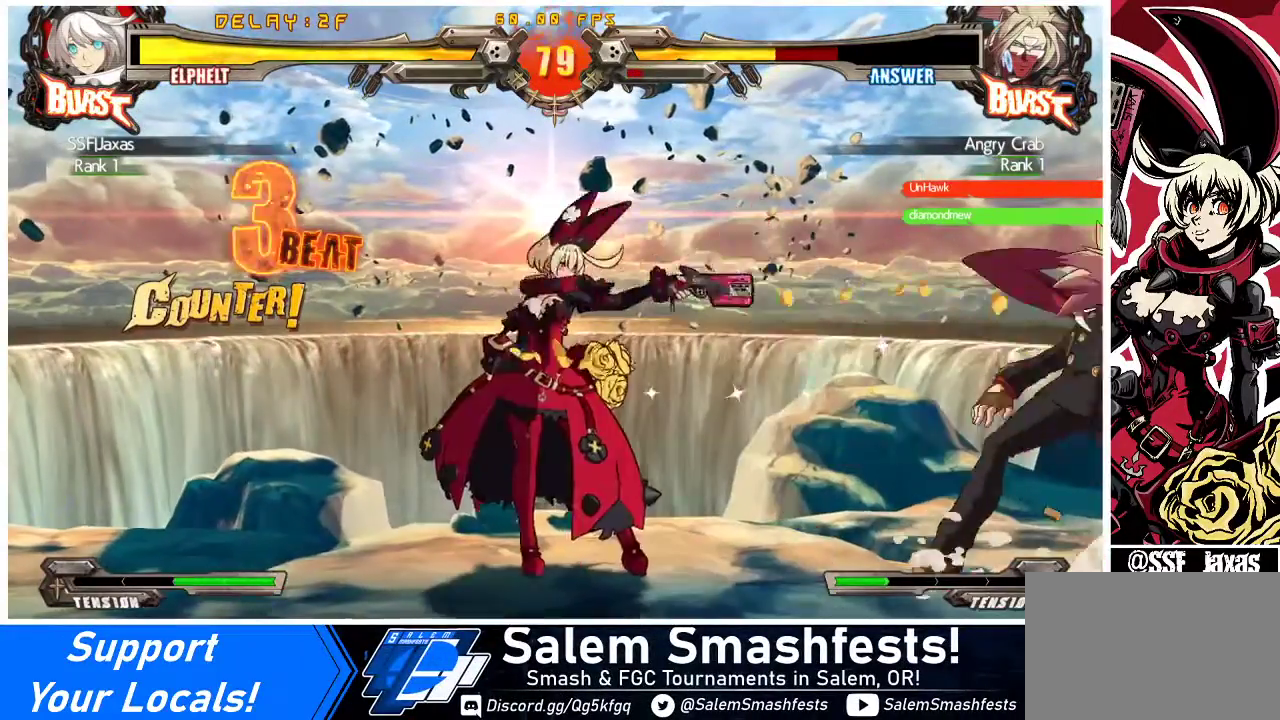
{"buttons": [], "events": [[33, "DPAD_DOWN", "up"], [67, "SQUARE", "down"], [133, "DPAD_LEFT", "up"], [267, "SQUARE", "up"]]}
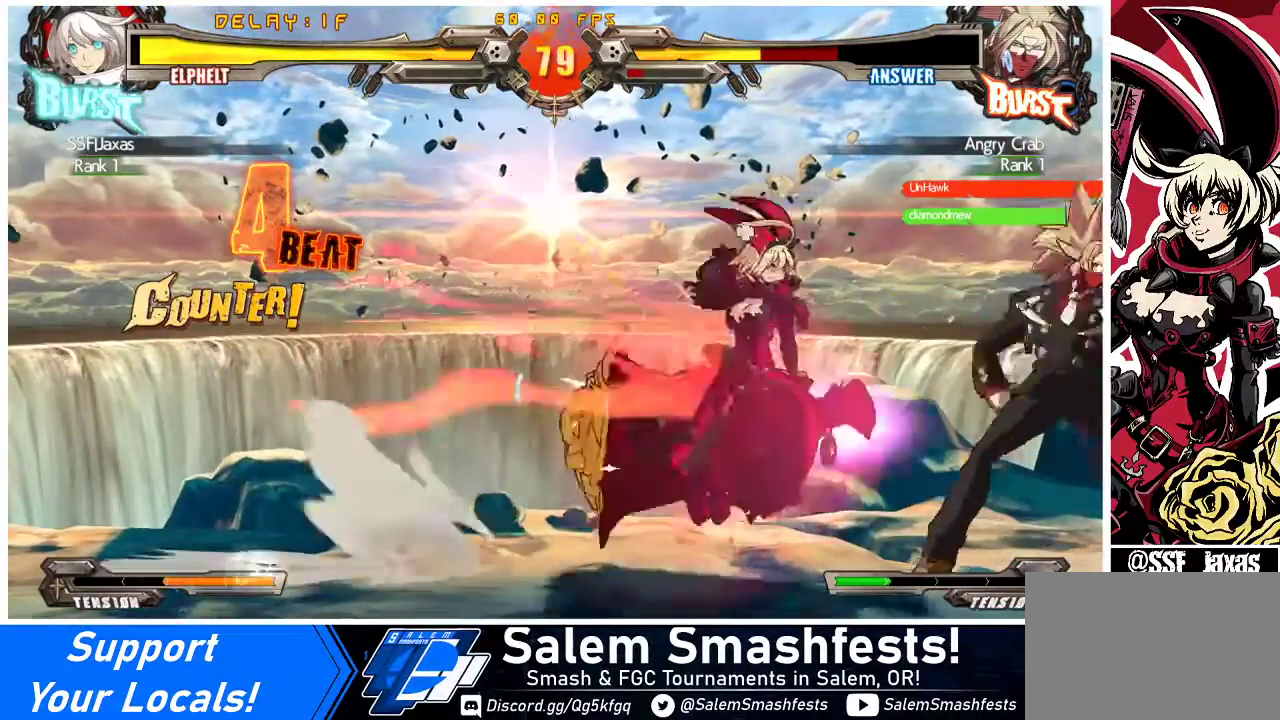
{"buttons": [], "events": []}
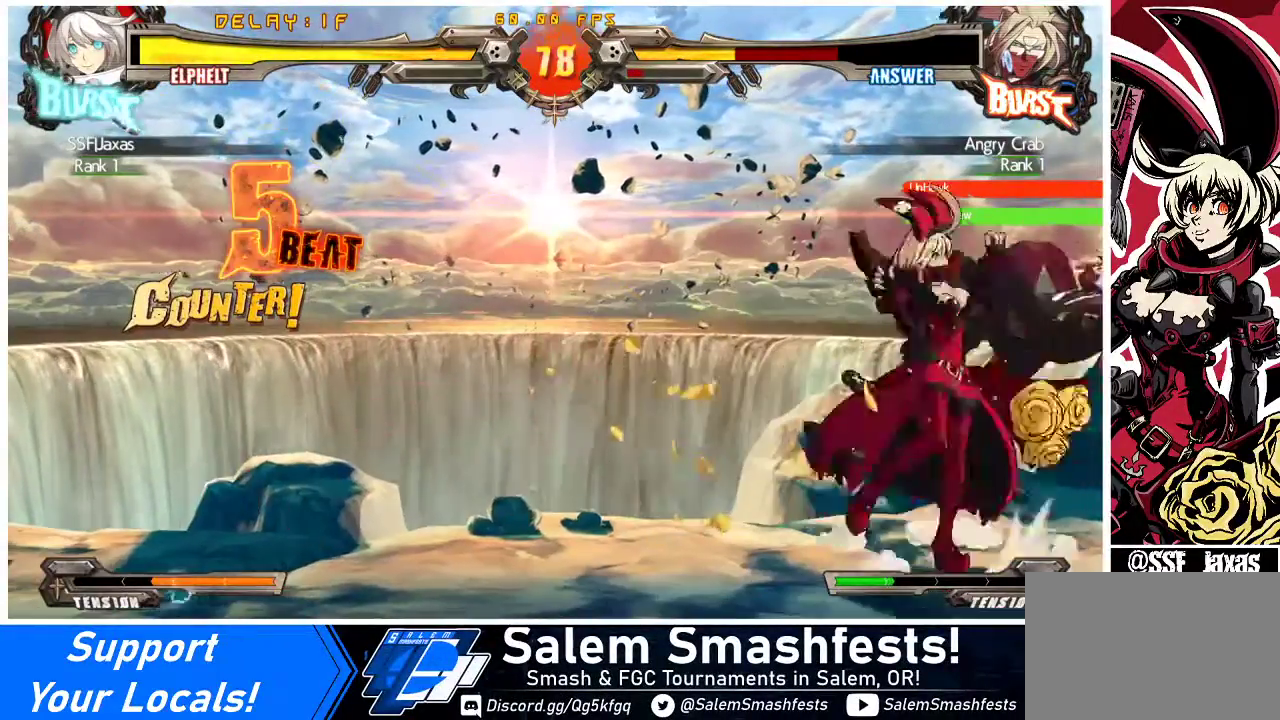
{"buttons": ["CROSS"], "events": [[67, "DPAD_RIGHT", "down"], [100, "DPAD_UP", "down"], [133, "DPAD_RIGHT", "up"], [167, "DPAD_UP", "up"], [200, "DPAD_RIGHT", "down"], [267, "DPAD_DOWN", "down"], [267, "DPAD_RIGHT", "up"], [367, "DPAD_RIGHT", "down"], [400, "CROSS", "down"], [433, "DPAD_DOWN", "up"], [467, "DPAD_RIGHT", "up"]]}
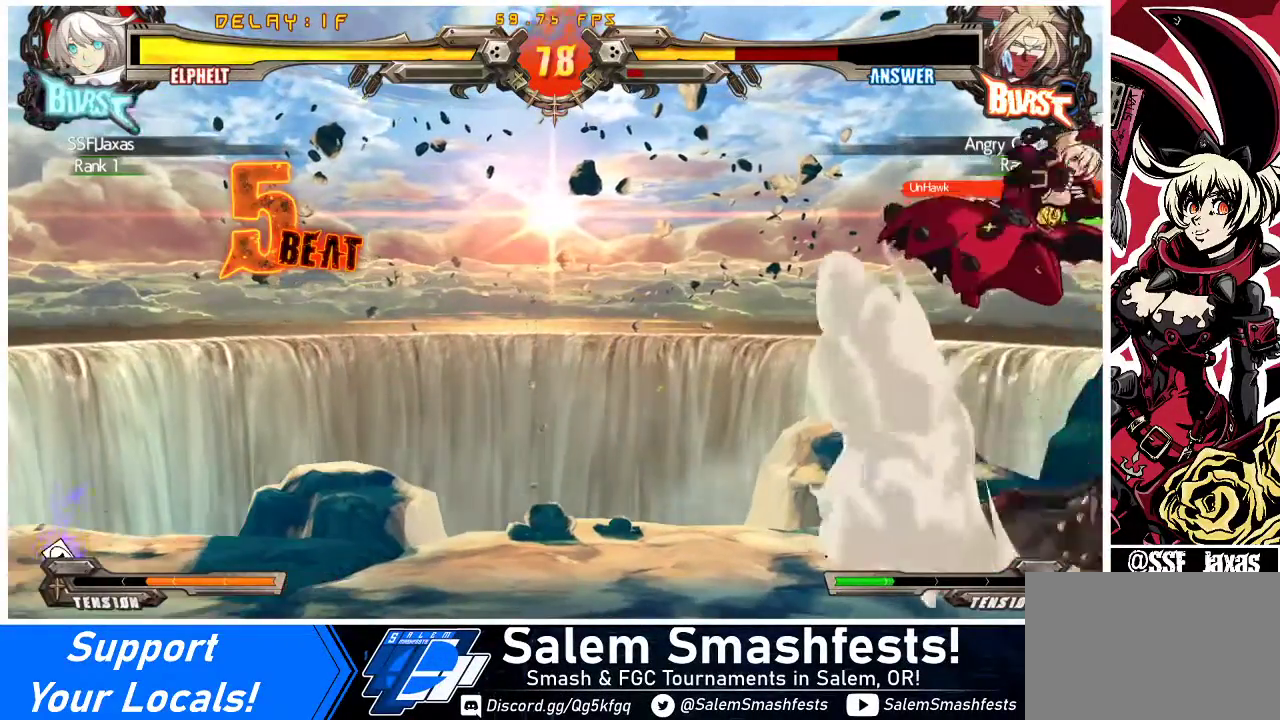
{"buttons": ["DPAD_LEFT"], "events": [[67, "CROSS", "up"], [100, "DPAD_LEFT", "down"], [333, "TRIANGLE", "down"], [500, "TRIANGLE", "up"]]}
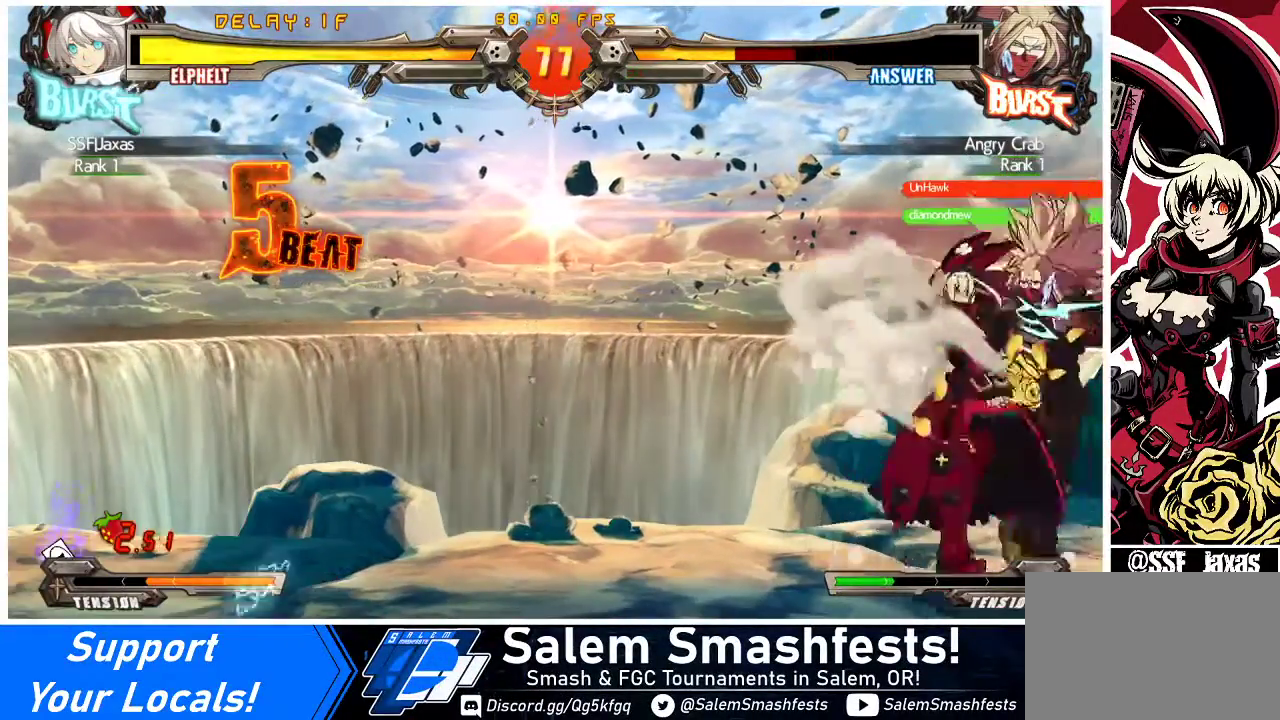
{"buttons": [], "events": [[233, "TRIANGLE", "down"], [267, "DPAD_LEFT", "up"], [400, "TRIANGLE", "up"]]}
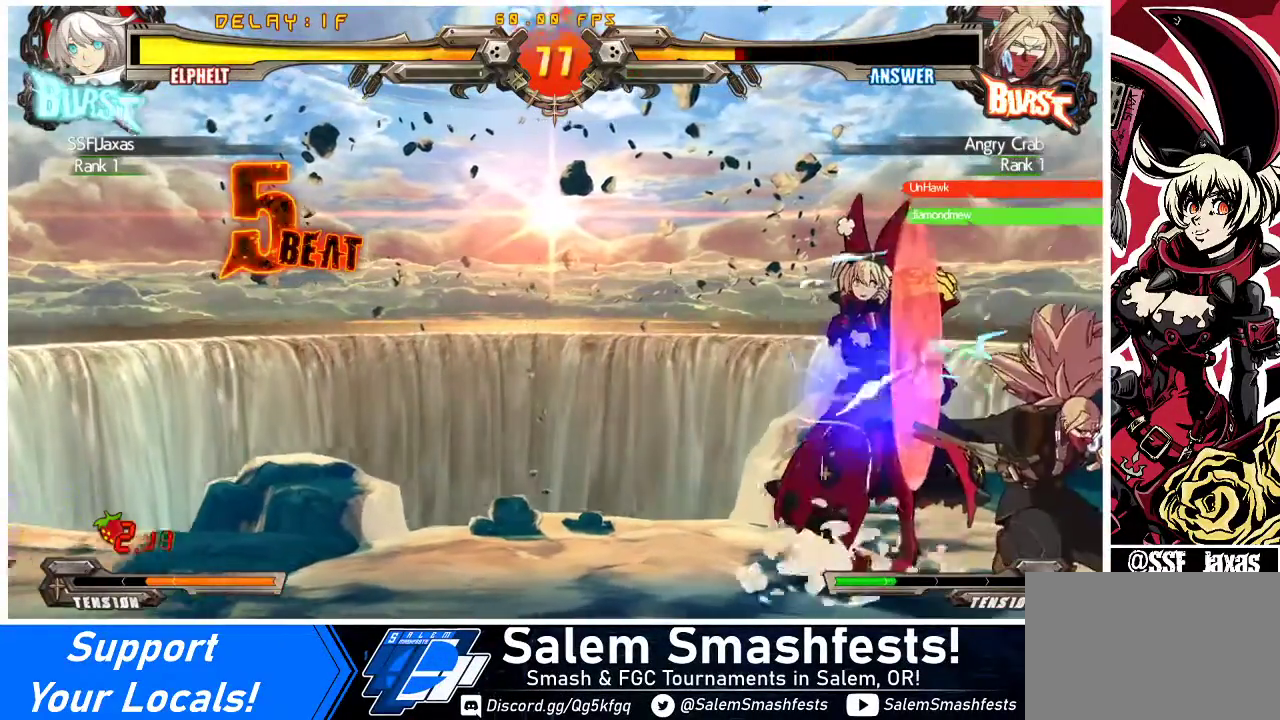
{"buttons": ["DPAD_DOWN", "DPAD_LEFT"], "events": [[100, "DPAD_LEFT", "down"], [133, "DPAD_DOWN", "down"]]}
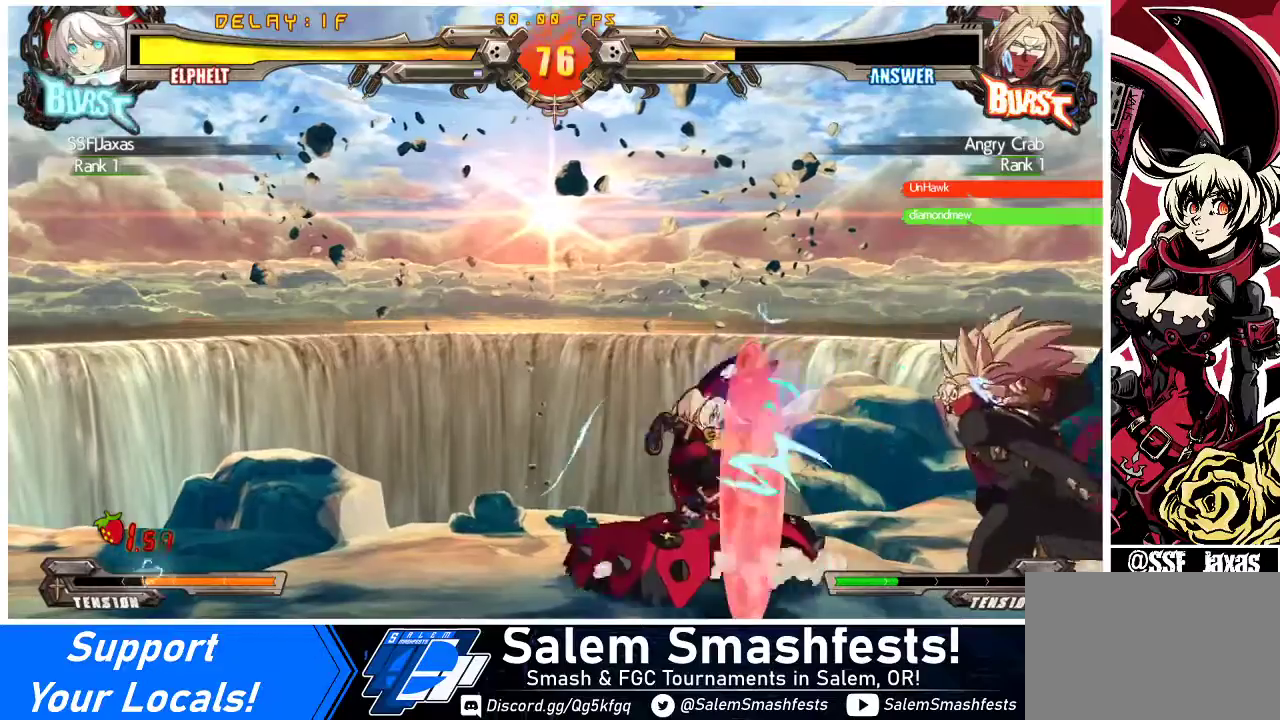
{"buttons": ["DPAD_DOWN"], "events": [[267, "CROSS", "down"], [267, "DPAD_LEFT", "up"], [400, "CROSS", "up"]]}
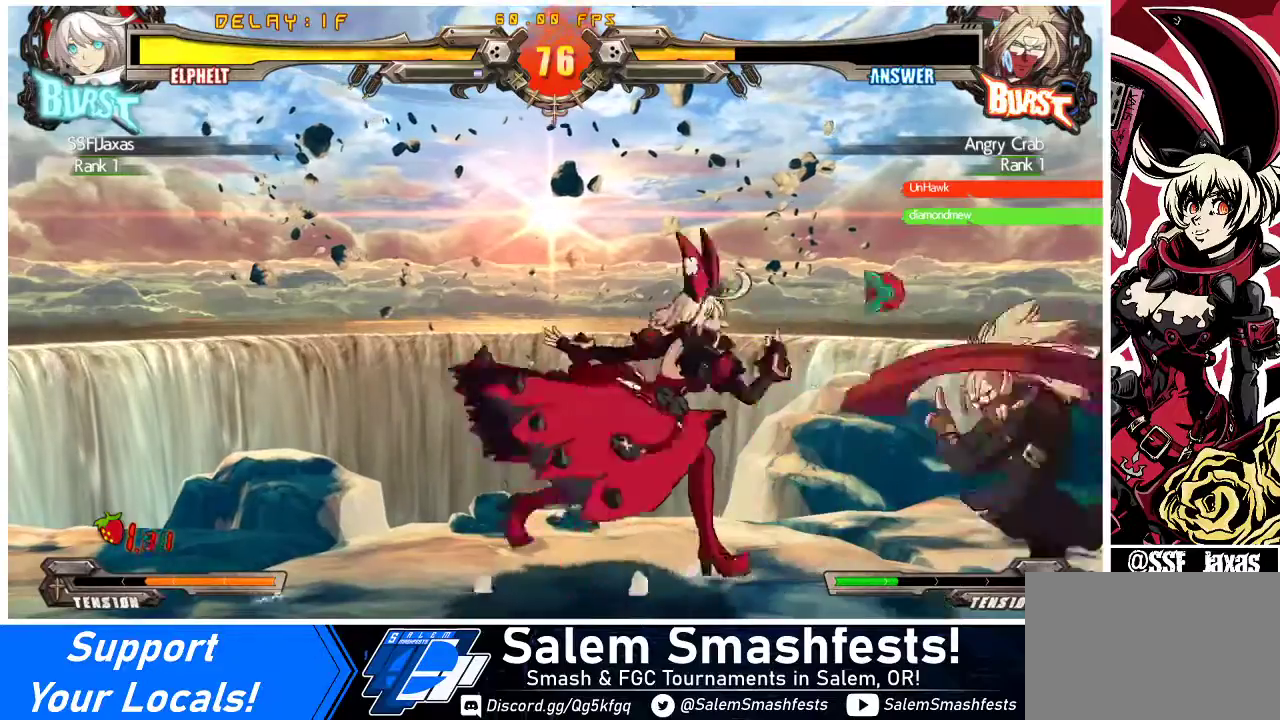
{"buttons": ["DPAD_LEFT"], "events": [[67, "DPAD_DOWN", "up"], [167, "DPAD_RIGHT", "down"], [233, "DPAD_RIGHT", "up"], [300, "DPAD_RIGHT", "down"], [400, "DPAD_DOWN", "down"], [433, "DPAD_RIGHT", "up"], [500, "DPAD_DOWN", "up"], [500, "DPAD_LEFT", "down"]]}
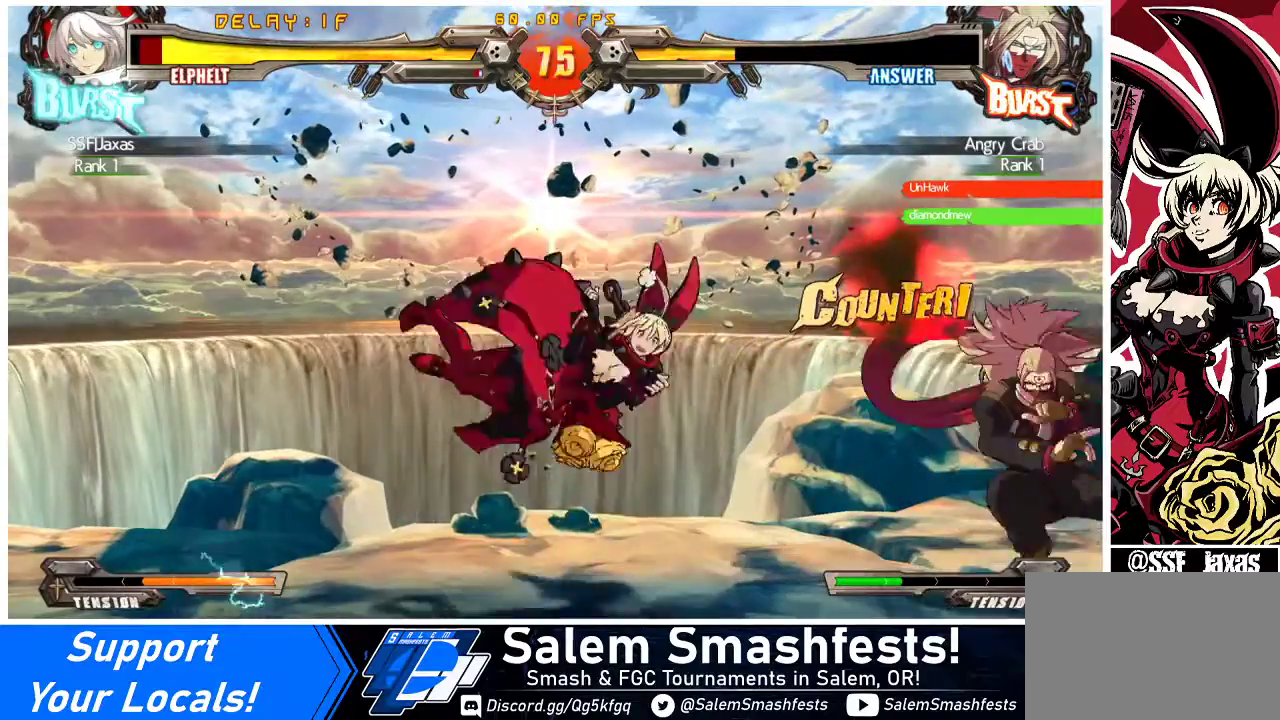
{"buttons": ["DPAD_LEFT"], "events": [[67, "TRIANGLE", "down"], [100, "SQUARE", "down"], [133, "TRIANGLE", "up"], [233, "SQUARE", "up"]]}
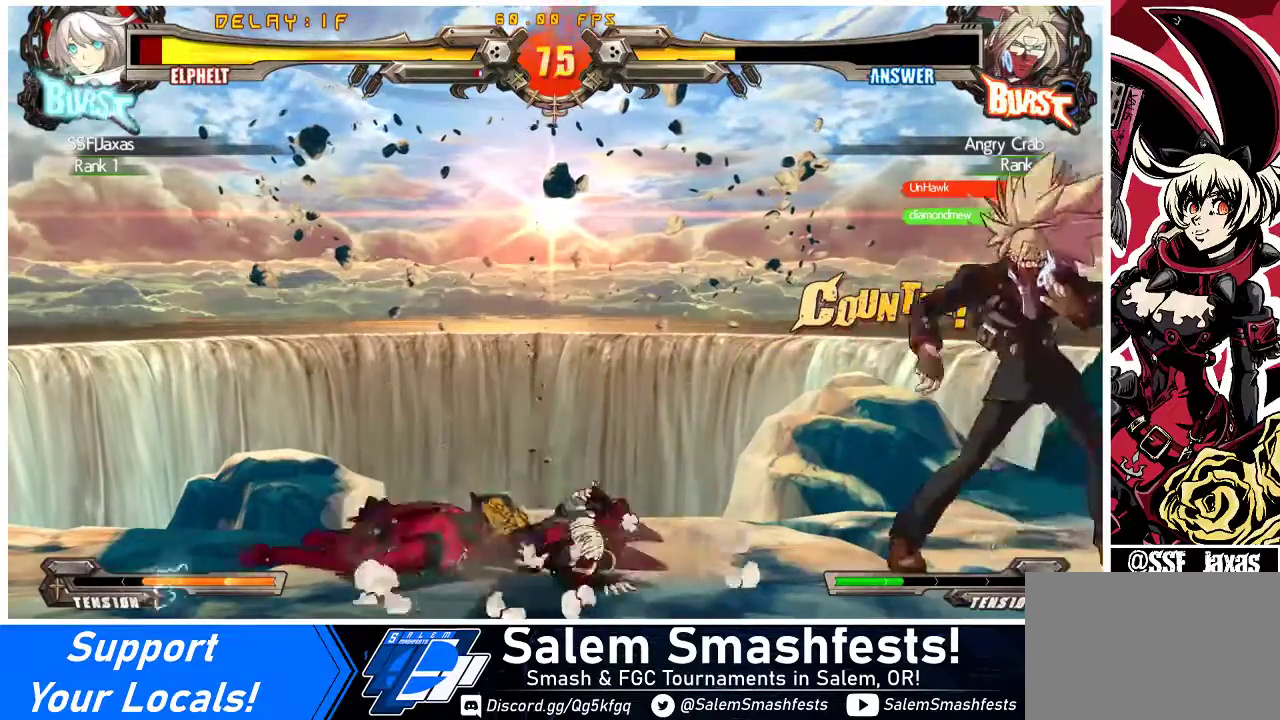
{"buttons": ["DPAD_DOWN", "DPAD_LEFT"], "events": [[433, "DPAD_DOWN", "down"]]}
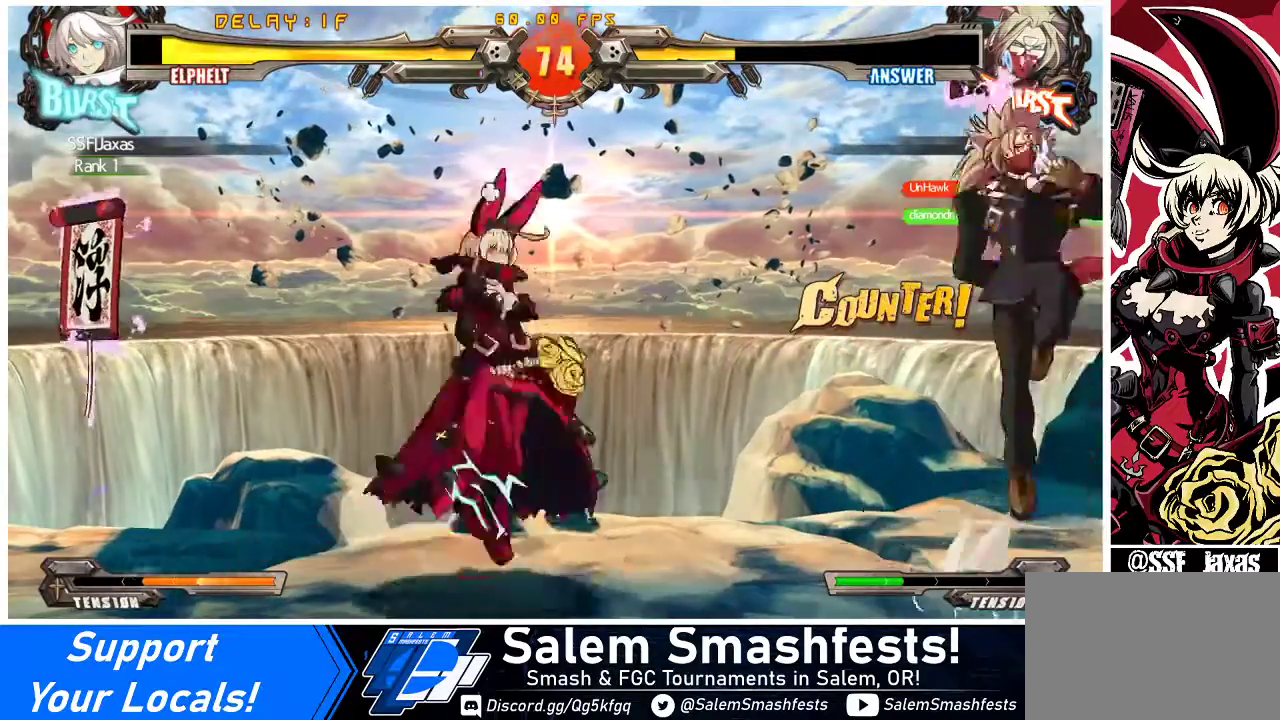
{"buttons": ["DPAD_UP", "DPAD_LEFT"], "events": [[400, "DPAD_DOWN", "up"], [433, "DPAD_UP", "down"]]}
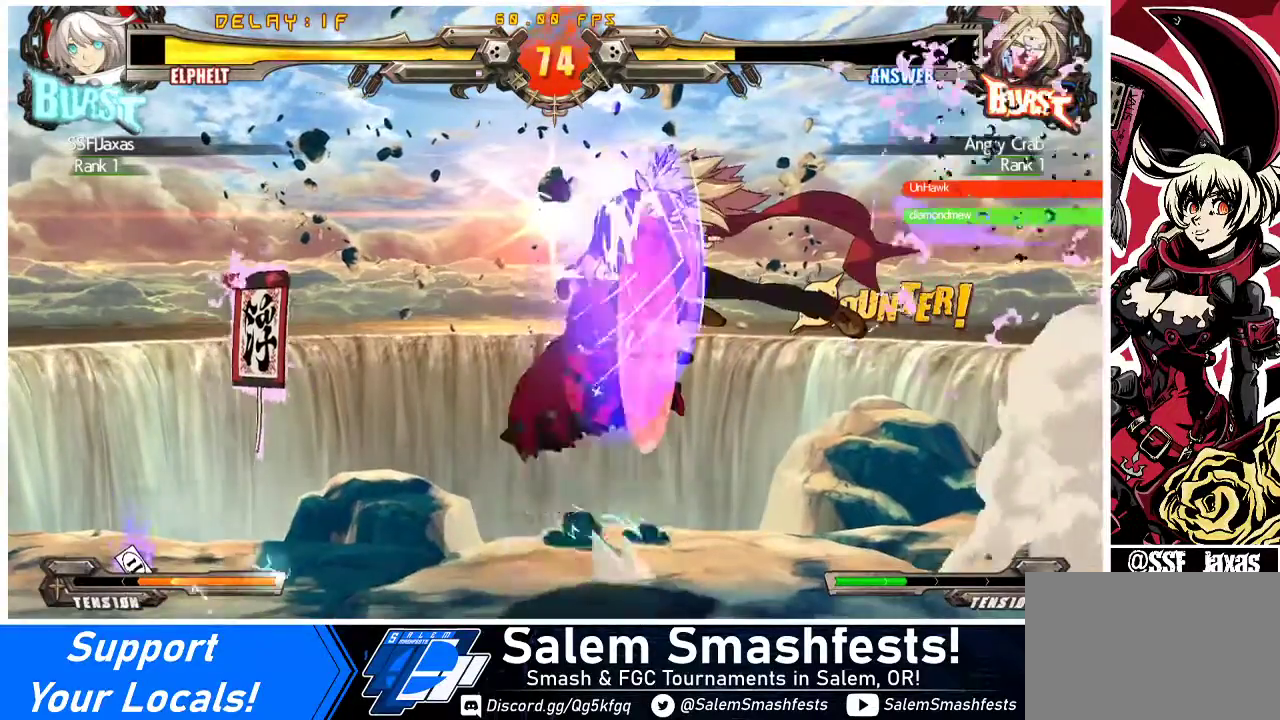
{"buttons": ["R1", "DPAD_LEFT"], "events": [[67, "DPAD_UP", "up"], [133, "R1", "down"], [200, "R1", "up"], [467, "R1", "down"]]}
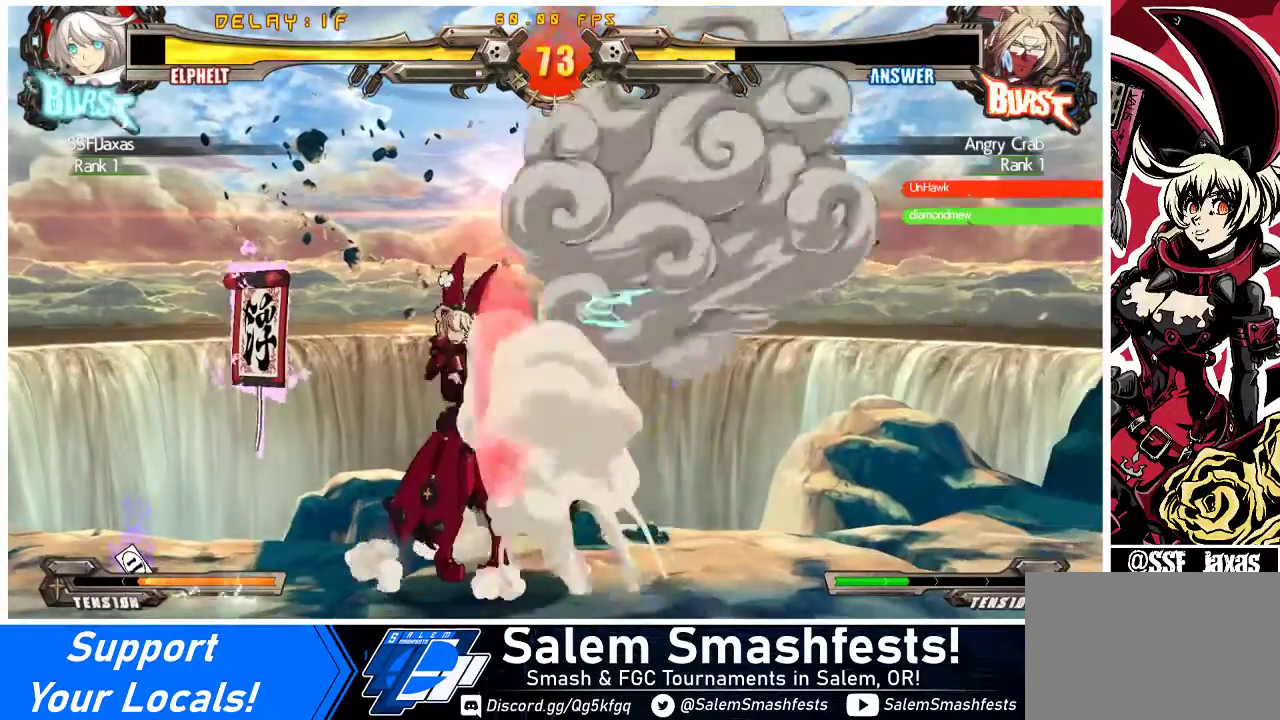
{"buttons": ["DPAD_DOWN", "DPAD_LEFT"], "events": [[67, "R1", "up"], [333, "DPAD_DOWN", "down"]]}
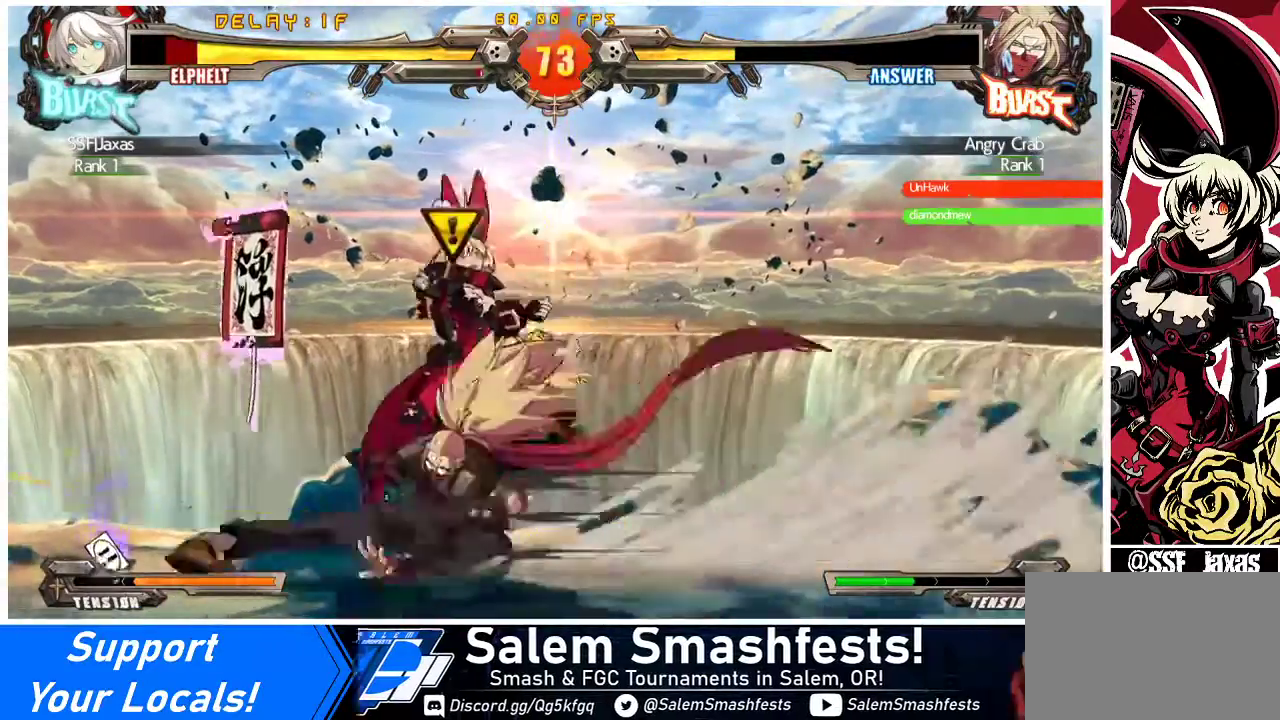
{"buttons": [], "events": [[233, "DPAD_DOWN", "up"], [367, "DPAD_LEFT", "up"], [367, "SQUARE", "down"], [367, "TRIANGLE", "down"], [433, "TRIANGLE", "up"], [467, "SQUARE", "up"]]}
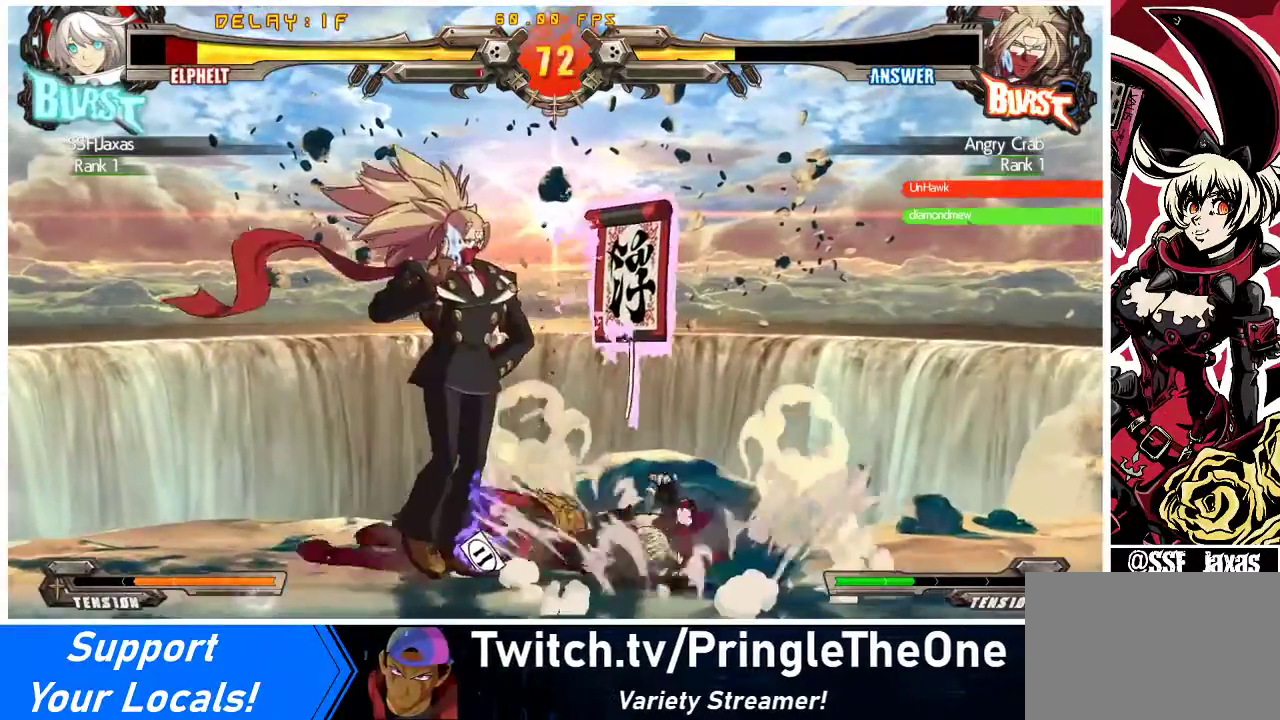
{"buttons": ["DPAD_DOWN", "DPAD_RIGHT"], "events": [[400, "DPAD_DOWN", "down"], [433, "DPAD_RIGHT", "down"]]}